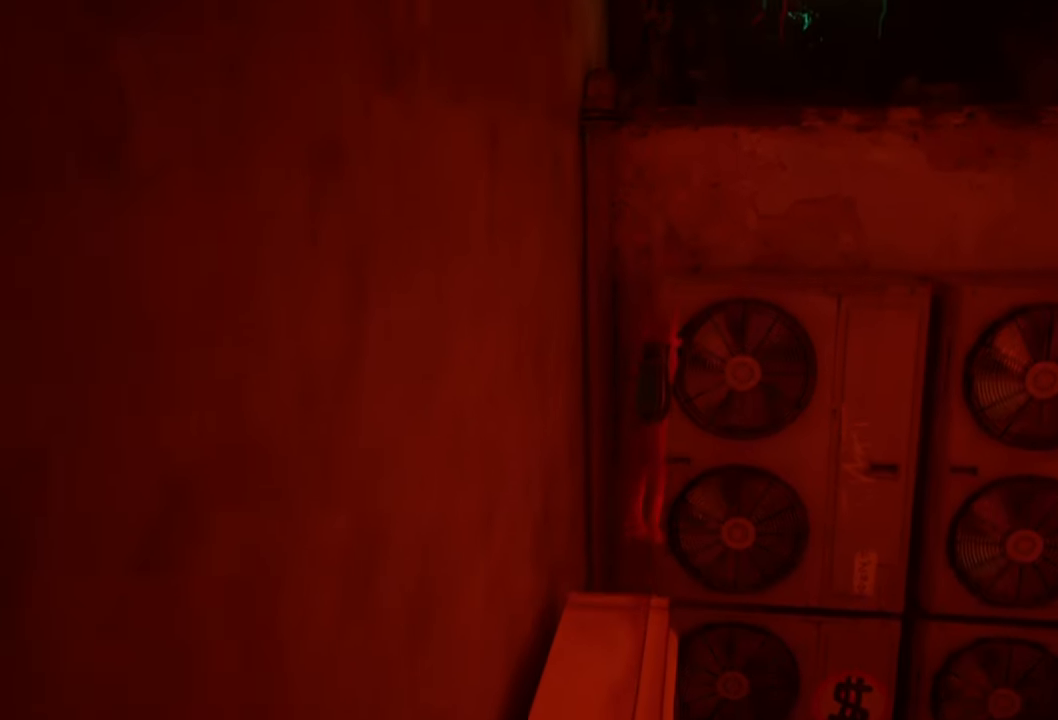
Gameplay with a controller (Xbox layout); each line is a JSON object with the inputs held at the frame after it. "events" lists button and stick changes between this image and that frame as [ms after this image, input, new state], when the widget could be followed in between. Not read: Z.
{"buttons": [], "left_stick": "center", "right_stick": "right", "events": [[460, "right_stick", "right"]]}
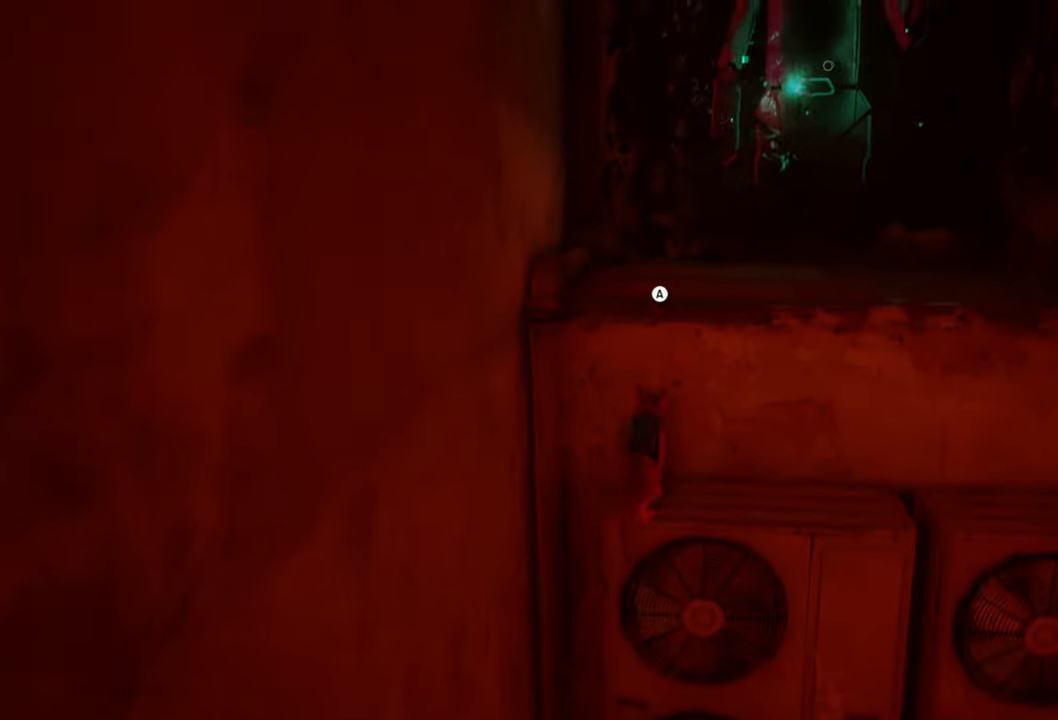
{"buttons": ["A"], "left_stick": "center", "right_stick": "center", "events": [[180, "right_stick", "center"], [480, "A", "down"]]}
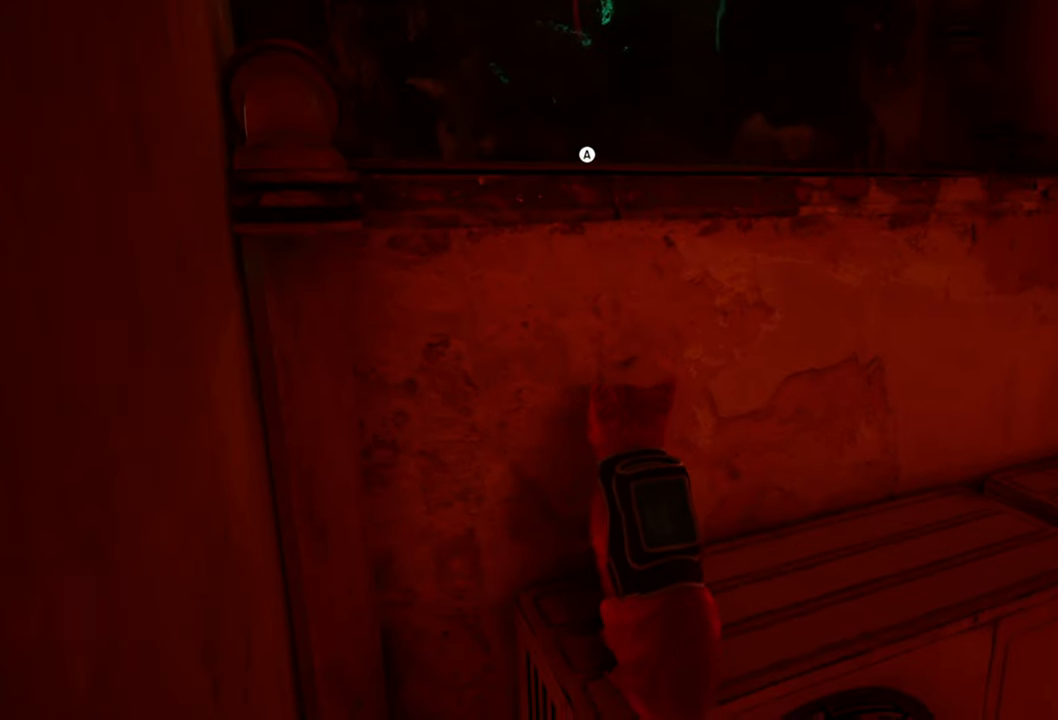
{"buttons": [], "left_stick": "center", "right_stick": "center", "events": [[160, "A", "up"]]}
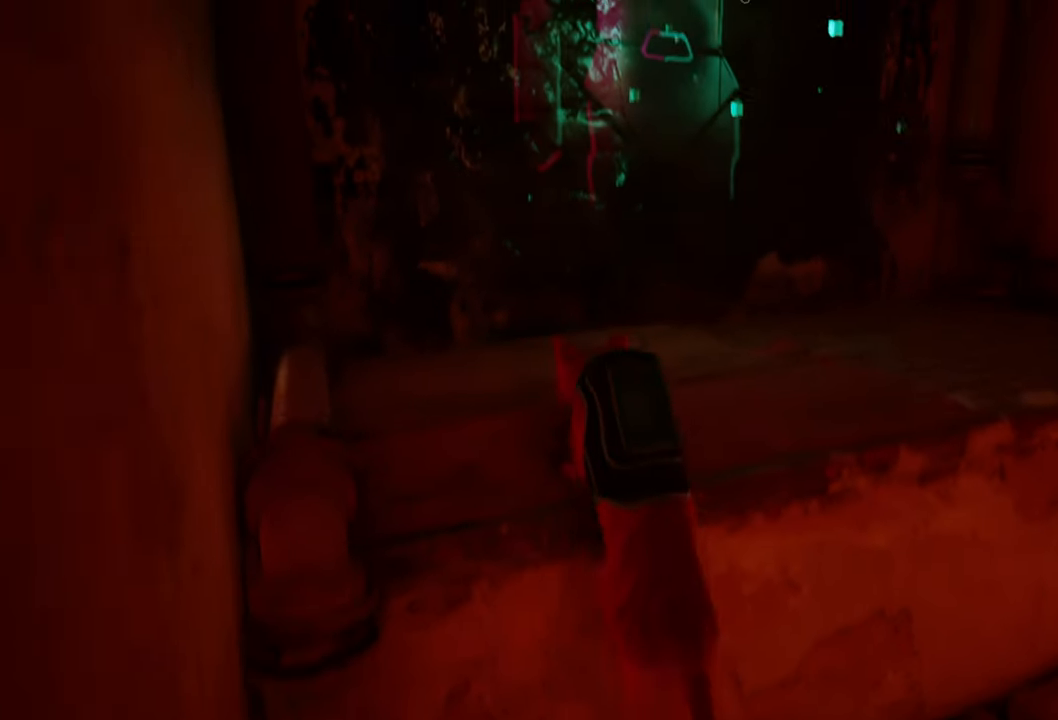
{"buttons": [], "left_stick": "center", "right_stick": "up-right", "events": [[100, "right_stick", "up-right"]]}
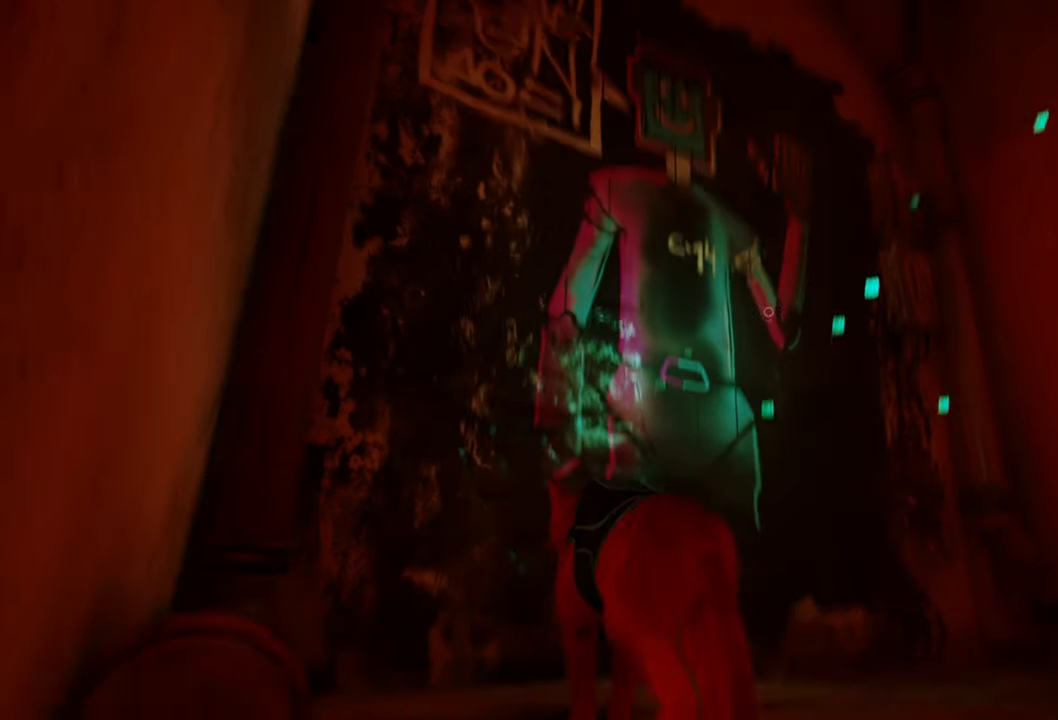
{"buttons": [], "left_stick": "up-right", "right_stick": "center", "events": [[20, "right_stick", "center"], [80, "left_stick", "up-right"]]}
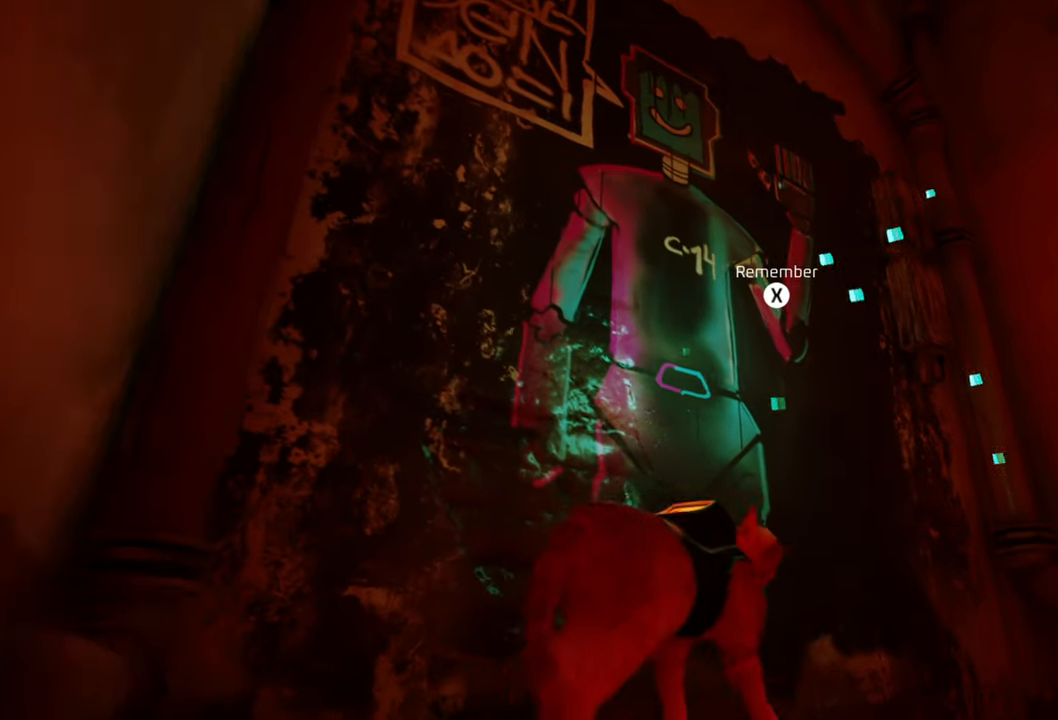
{"buttons": ["X"], "left_stick": "center", "right_stick": "center", "events": [[40, "left_stick", "center"], [420, "X", "down"]]}
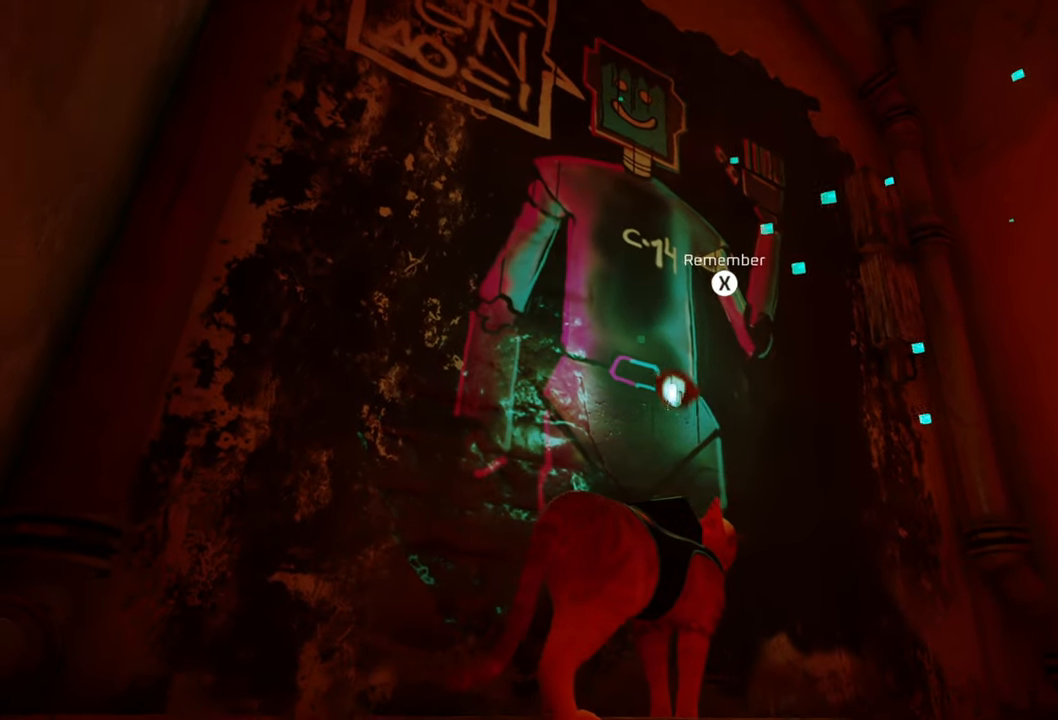
{"buttons": [], "left_stick": "center", "right_stick": "center", "events": [[60, "X", "up"]]}
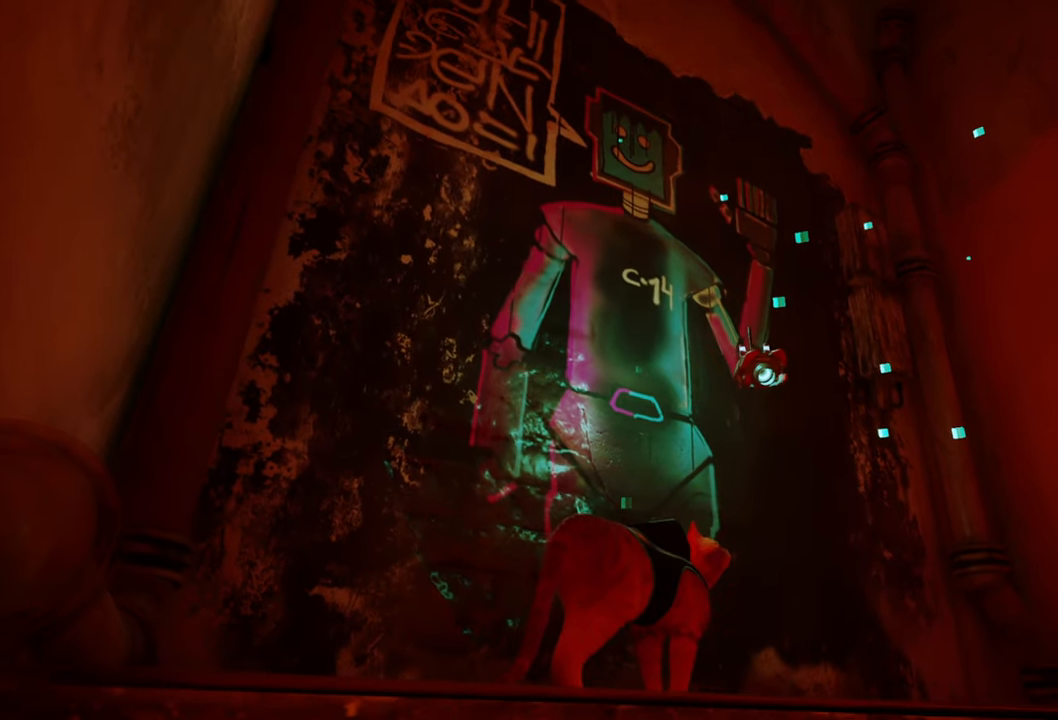
{"buttons": [], "left_stick": "center", "right_stick": "left", "events": [[260, "right_stick", "left"]]}
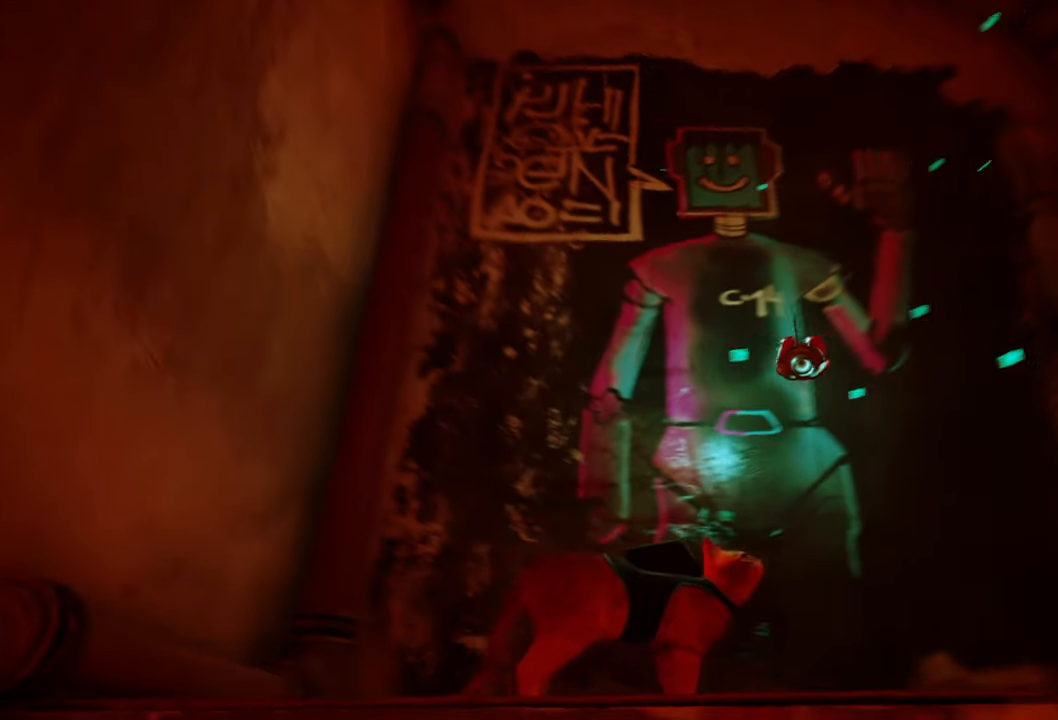
{"buttons": [], "left_stick": "center", "right_stick": "down", "events": [[20, "right_stick", "center"], [280, "right_stick", "down"]]}
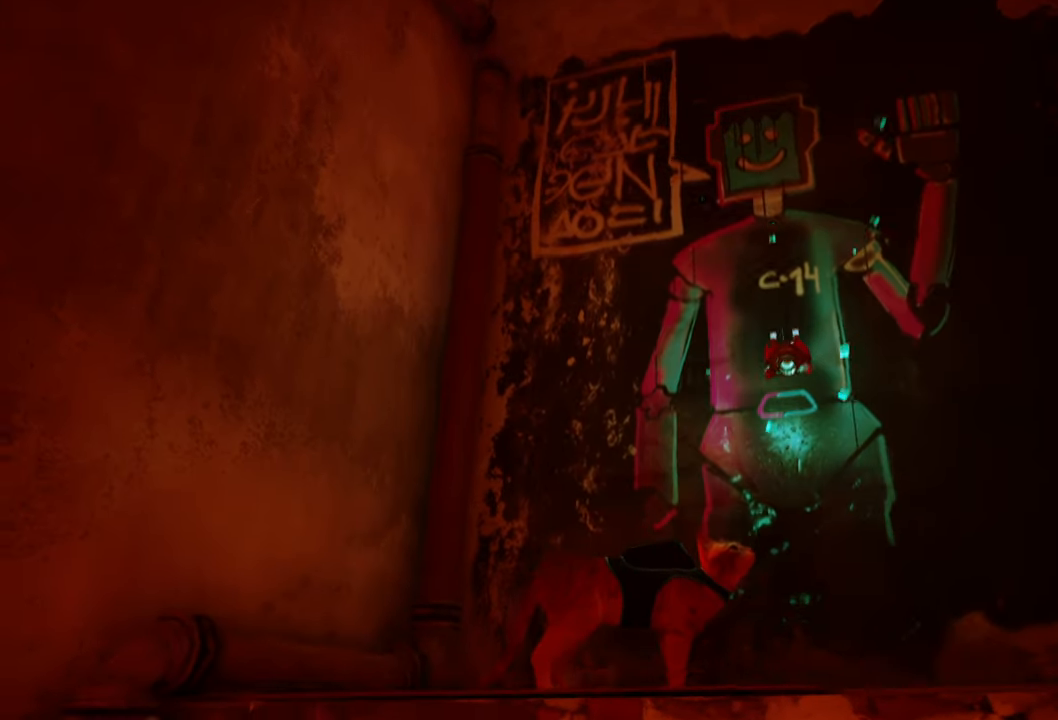
{"buttons": [], "left_stick": "center", "right_stick": "center", "events": [[400, "right_stick", "center"]]}
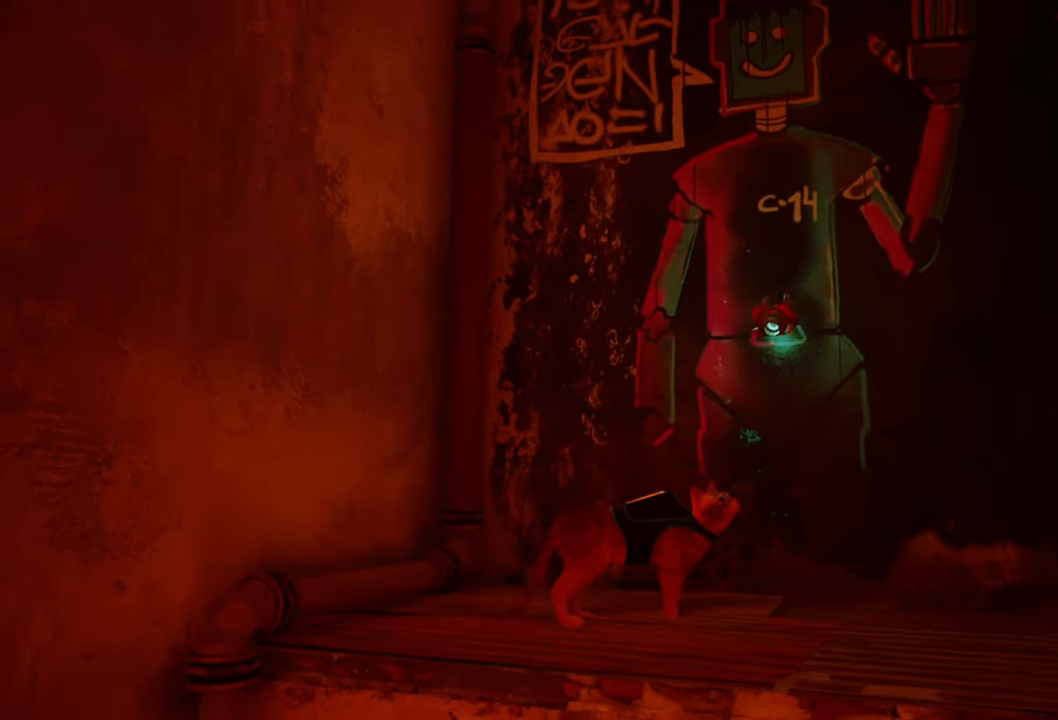
{"buttons": [], "left_stick": "center", "right_stick": "down", "events": [[400, "right_stick", "down"]]}
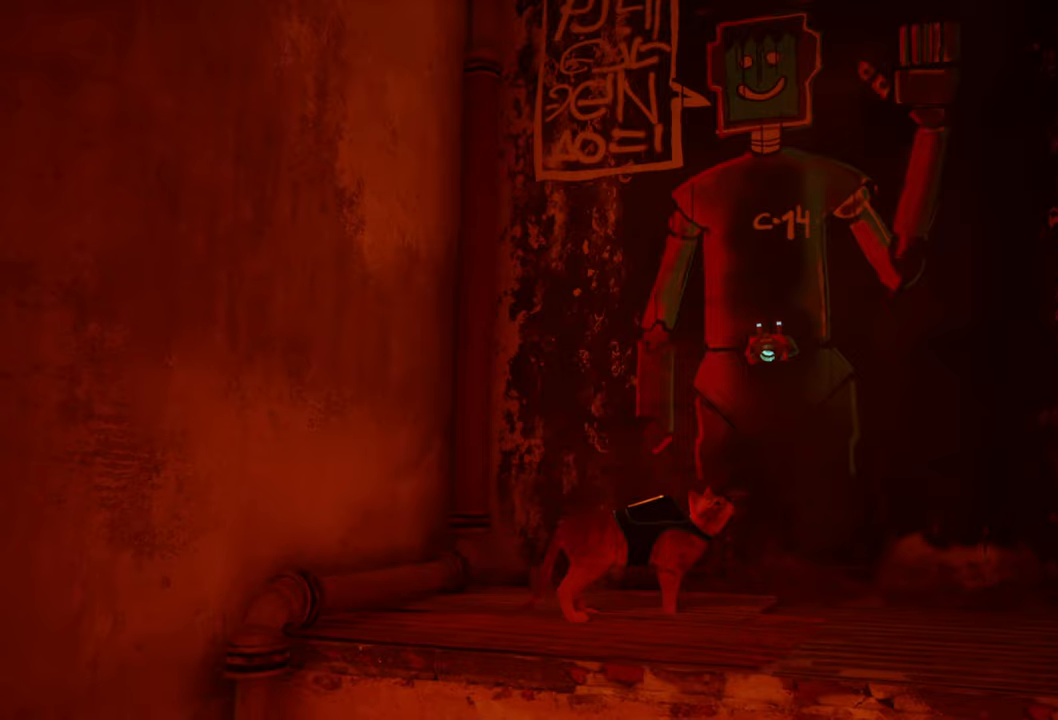
{"buttons": [], "left_stick": "center", "right_stick": "right", "events": [[220, "right_stick", "center"], [480, "right_stick", "right"]]}
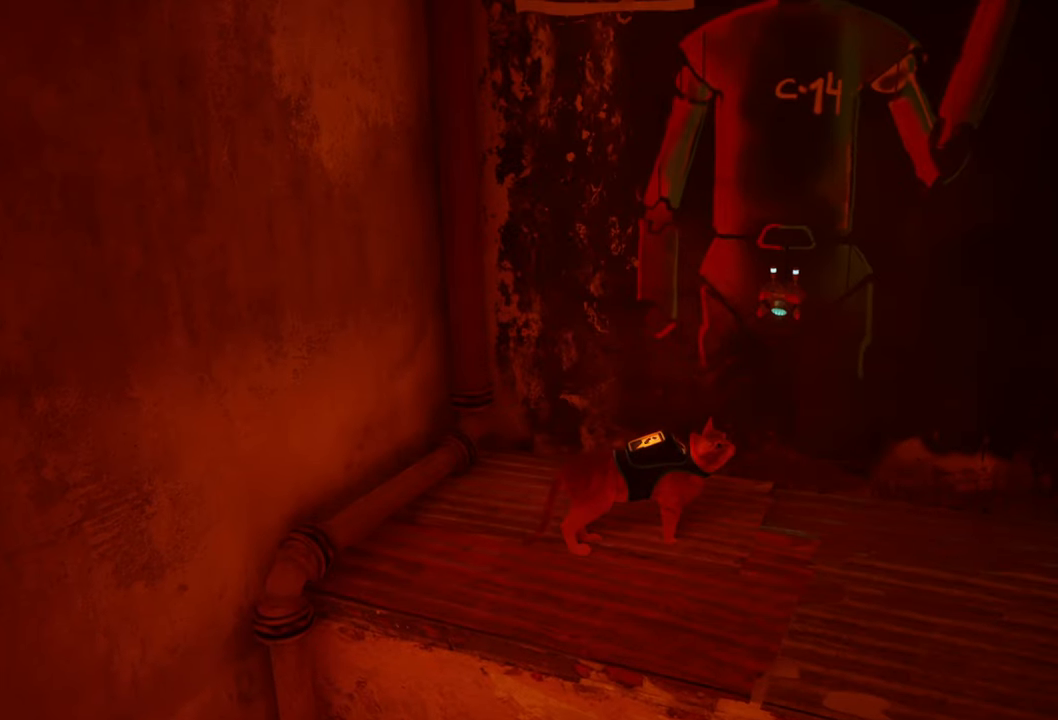
{"buttons": [], "left_stick": "center", "right_stick": "right", "events": [[240, "right_stick", "left"], [380, "right_stick", "right"]]}
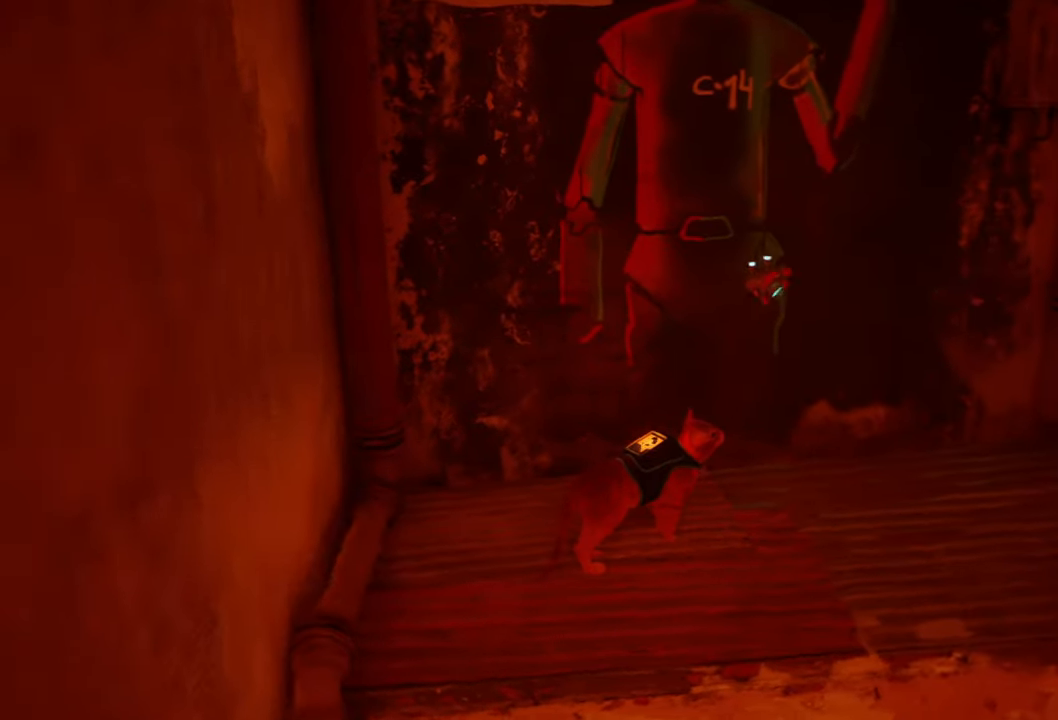
{"buttons": [], "left_stick": "center", "right_stick": "center", "events": [[20, "right_stick", "down-left"], [180, "right_stick", "right"], [320, "right_stick", "down-left"], [440, "right_stick", "center"]]}
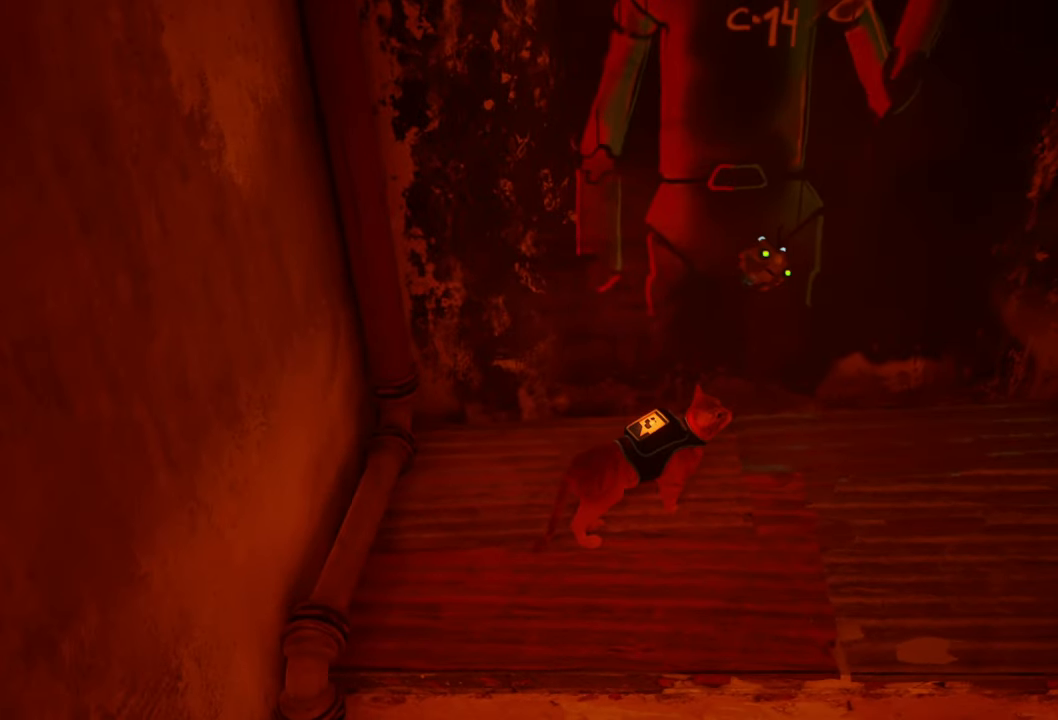
{"buttons": [], "left_stick": "center", "right_stick": "up-right", "events": [[280, "right_stick", "right"], [360, "right_stick", "up-right"]]}
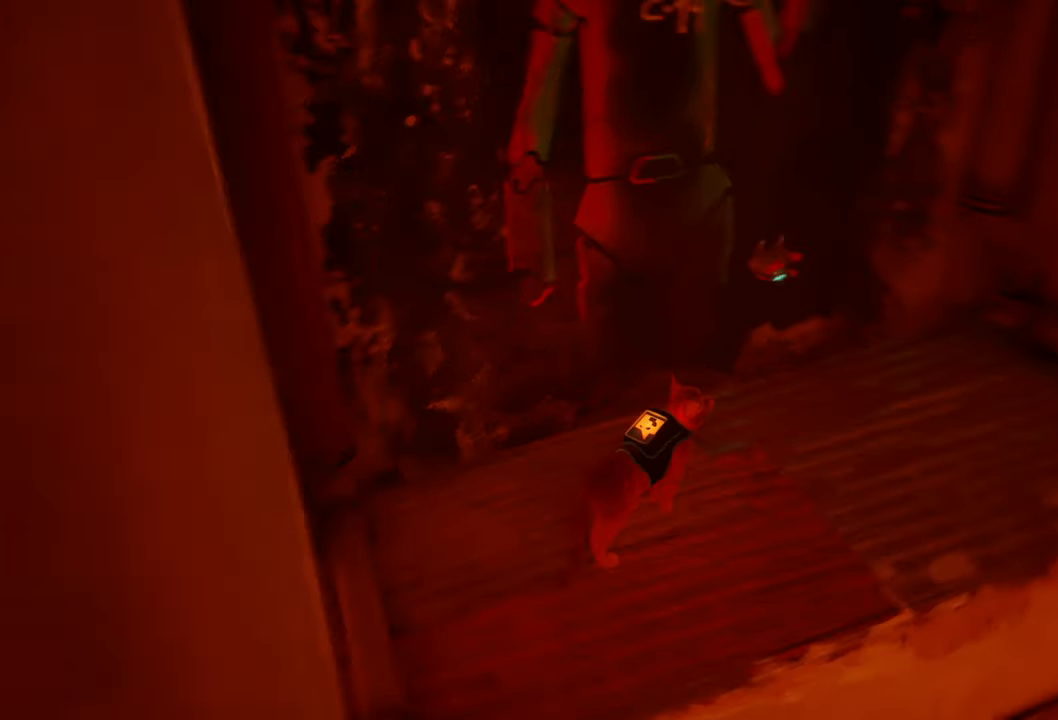
{"buttons": [], "left_stick": "center", "right_stick": "left", "events": [[120, "right_stick", "up"], [240, "right_stick", "up-left"], [500, "right_stick", "left"]]}
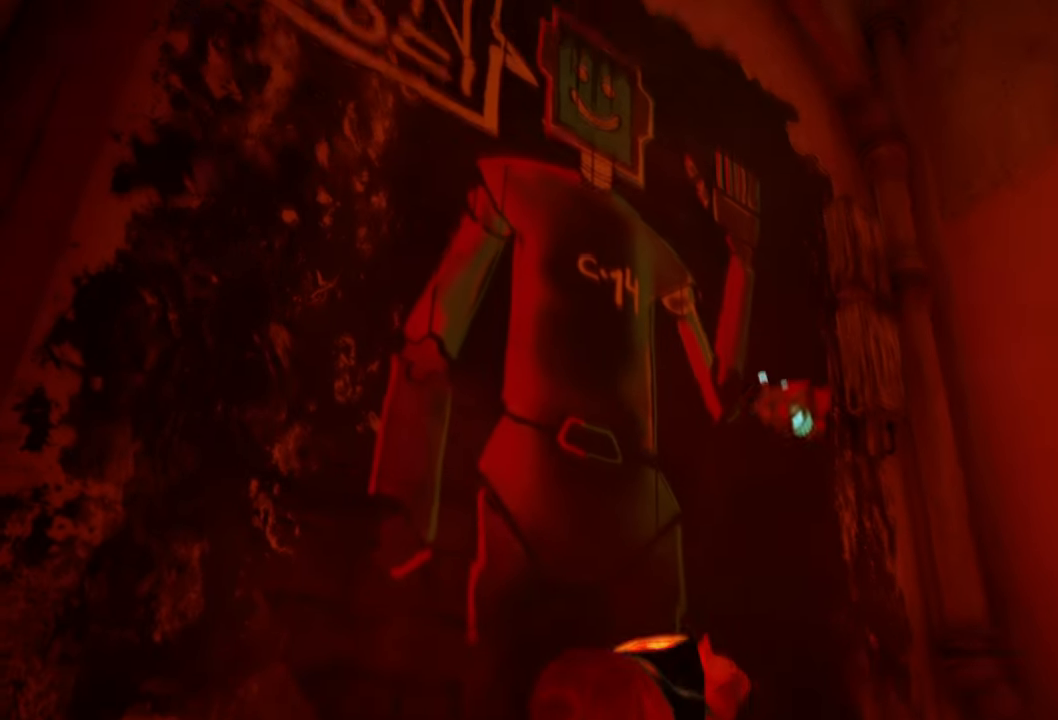
{"buttons": [], "left_stick": "center", "right_stick": "down-left", "events": [[140, "right_stick", "down-left"]]}
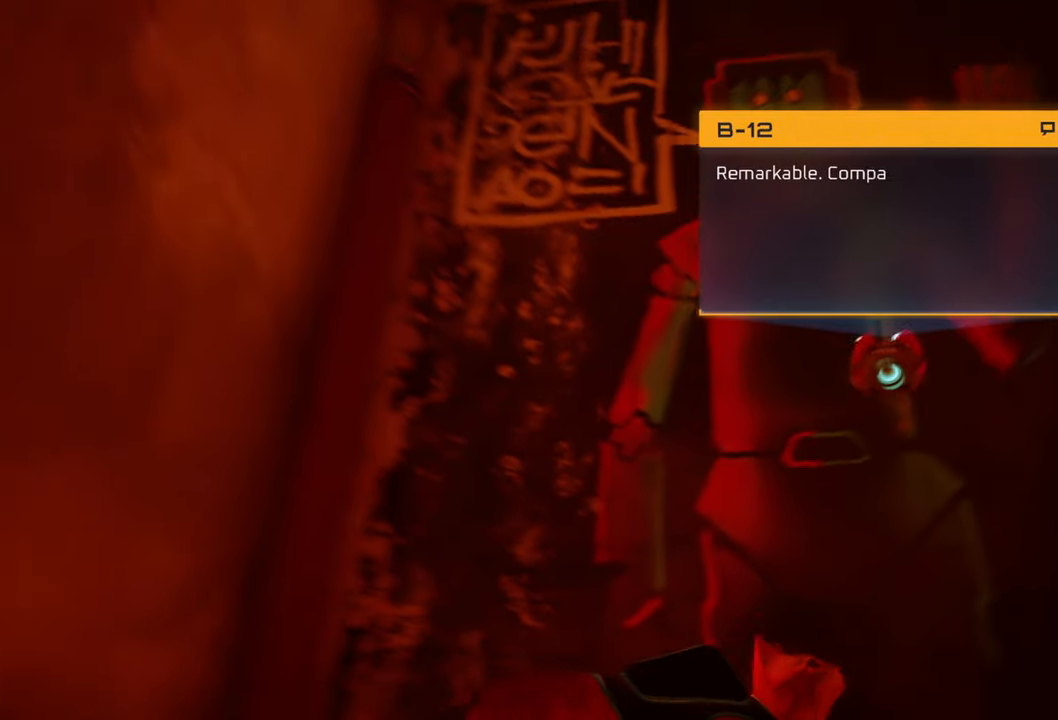
{"buttons": [], "left_stick": "center", "right_stick": "down", "events": [[140, "right_stick", "center"], [300, "right_stick", "down"]]}
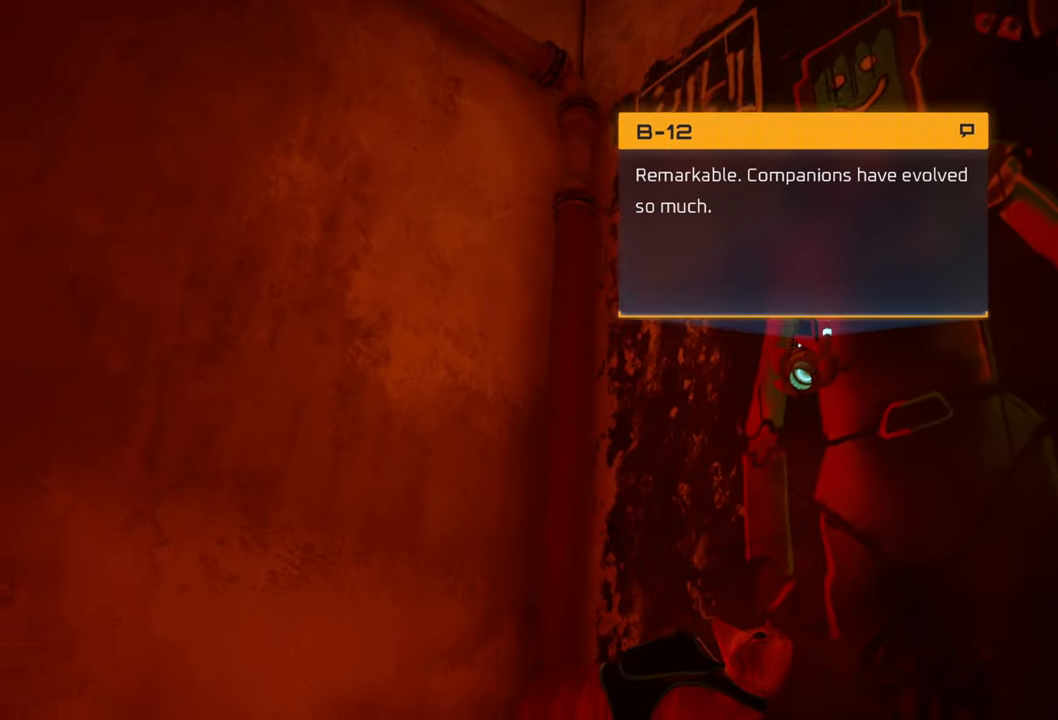
{"buttons": [], "left_stick": "center", "right_stick": "center", "events": [[400, "right_stick", "center"]]}
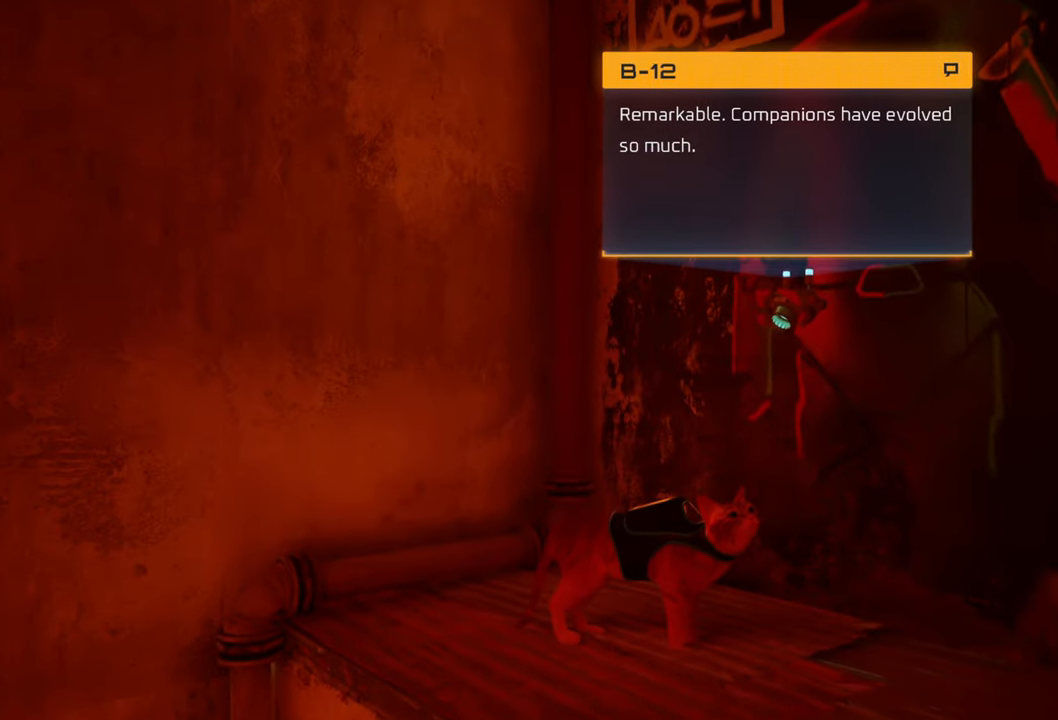
{"buttons": [], "left_stick": "center", "right_stick": "center", "events": []}
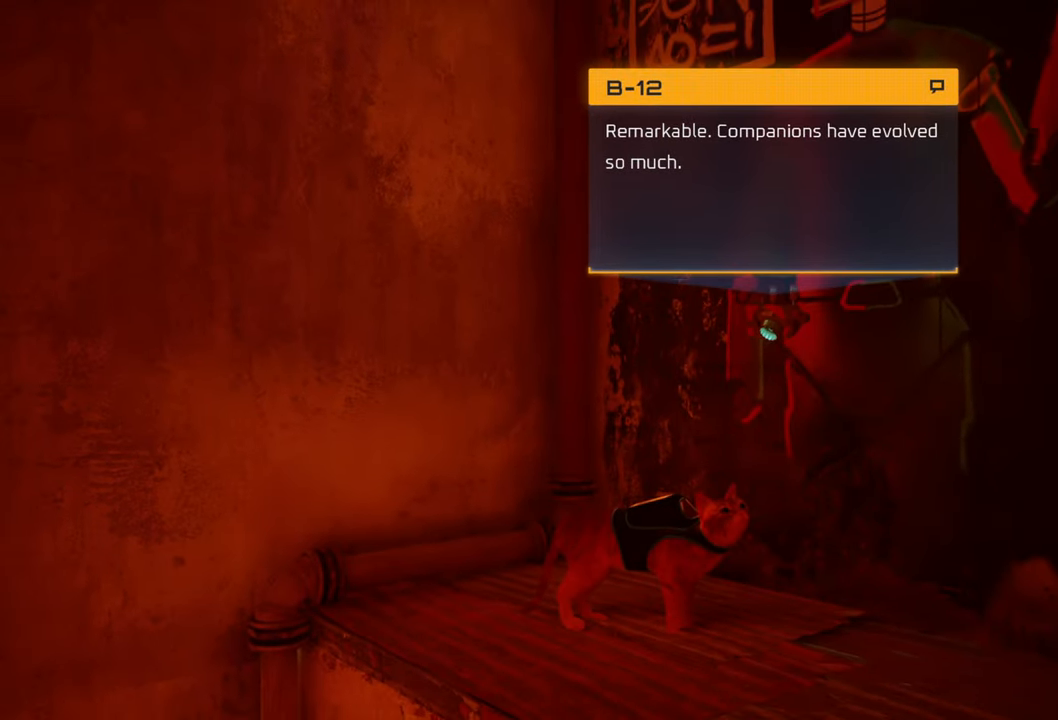
{"buttons": [], "left_stick": "center", "right_stick": "center", "events": []}
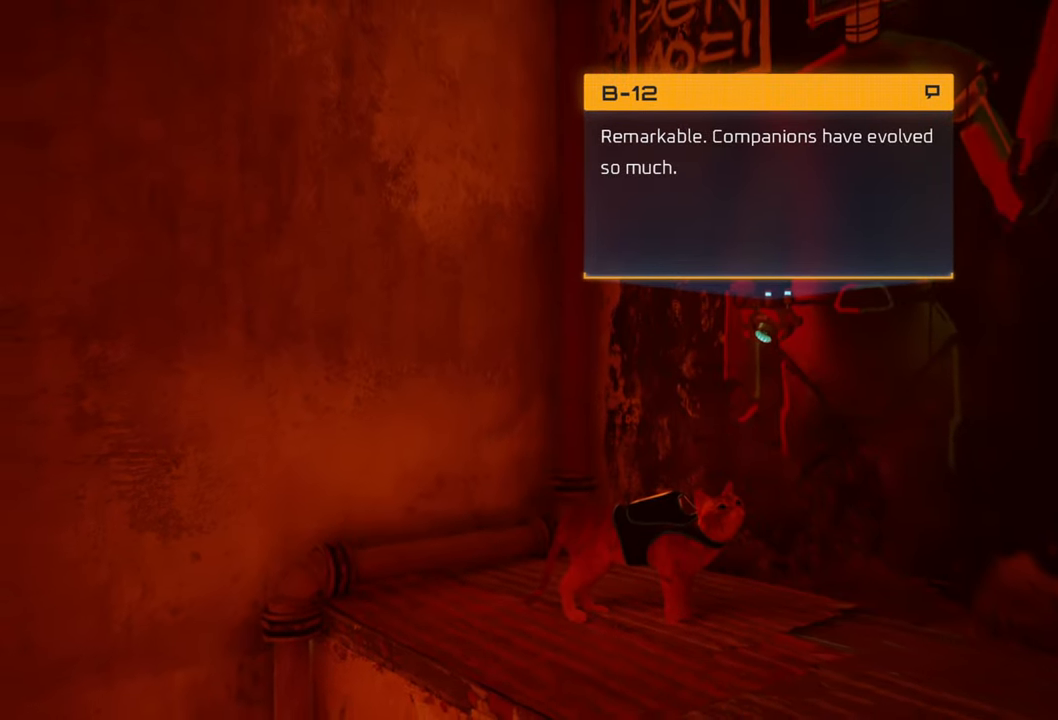
{"buttons": [], "left_stick": "center", "right_stick": "center", "events": []}
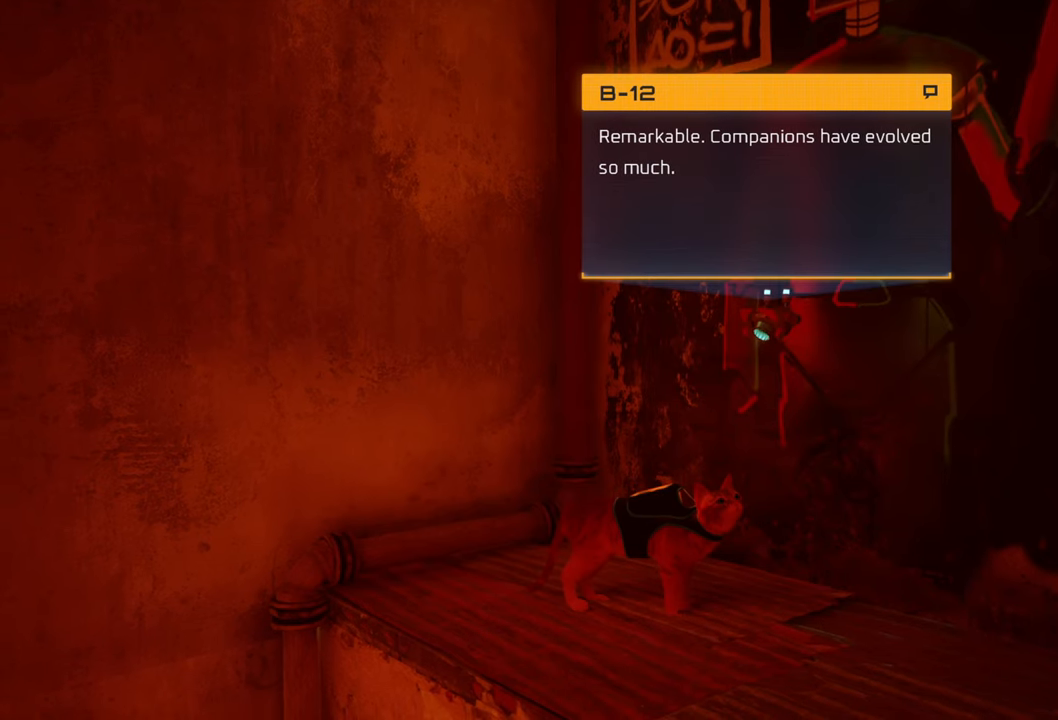
{"buttons": [], "left_stick": "center", "right_stick": "center", "events": []}
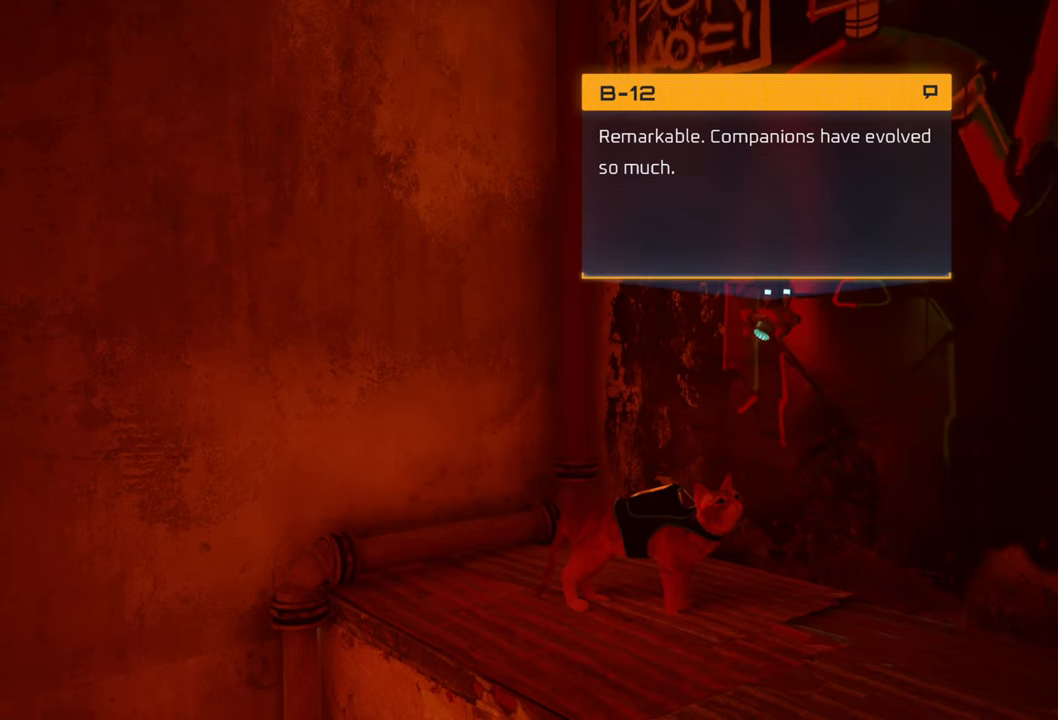
{"buttons": [], "left_stick": "center", "right_stick": "center", "events": []}
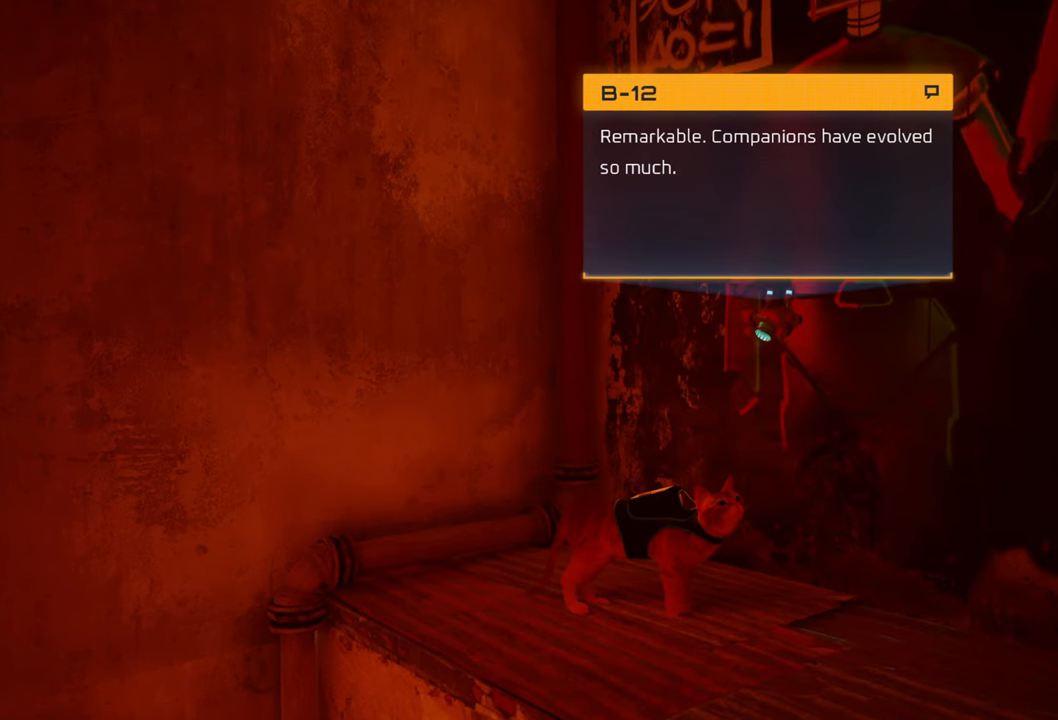
{"buttons": [], "left_stick": "center", "right_stick": "center", "events": []}
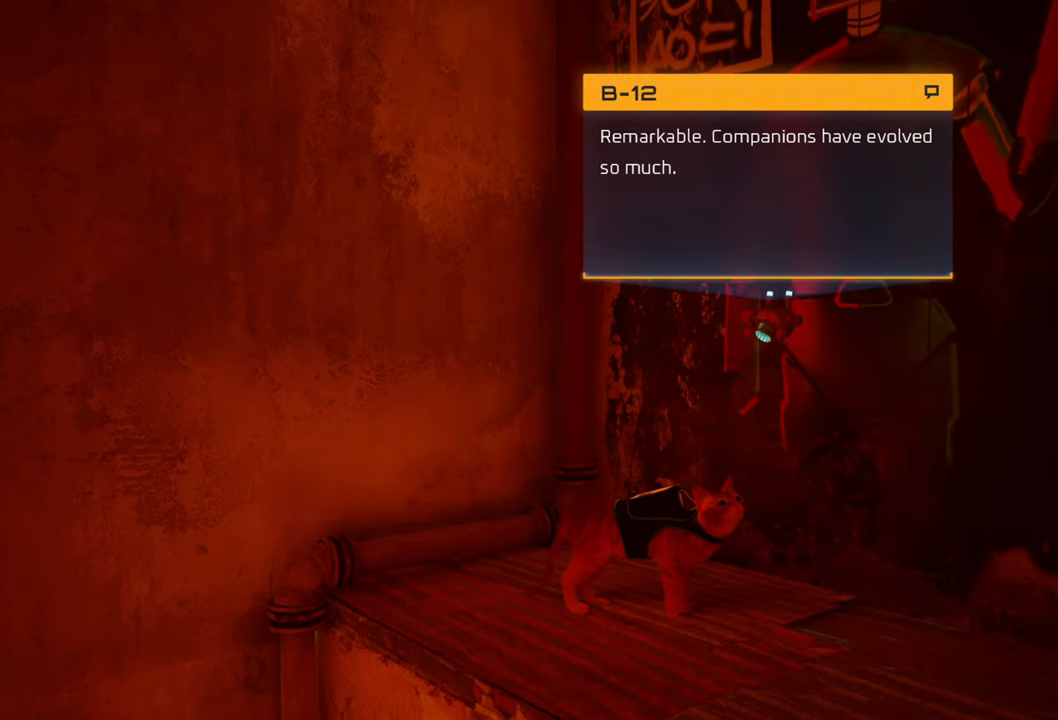
{"buttons": [], "left_stick": "center", "right_stick": "center", "events": []}
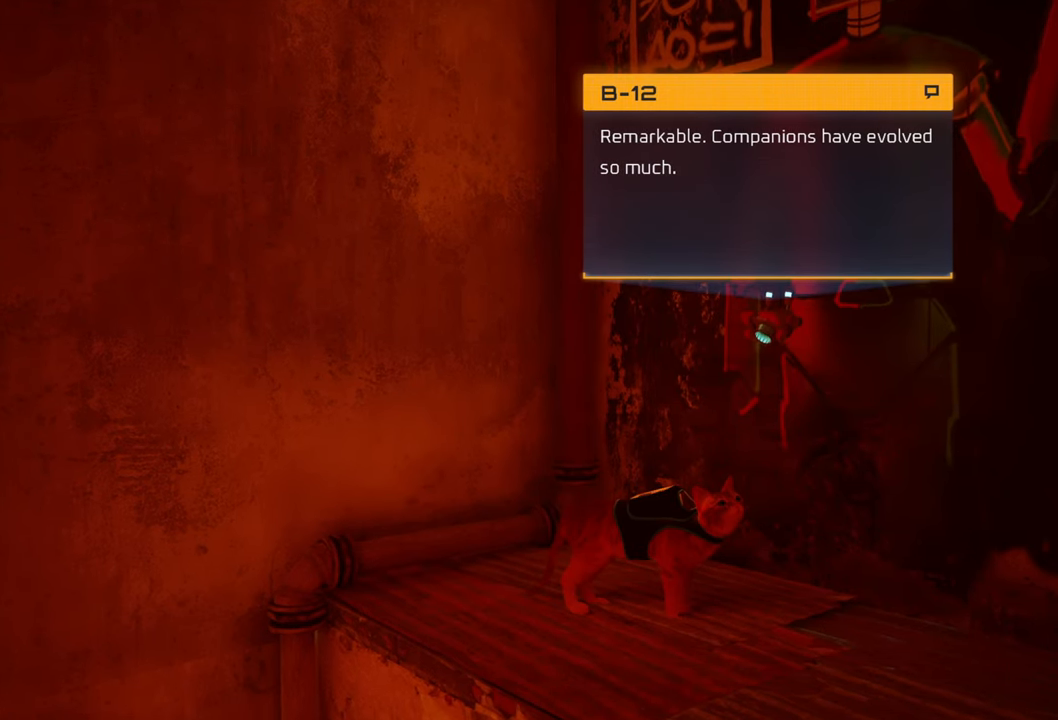
{"buttons": [], "left_stick": "center", "right_stick": "center", "events": []}
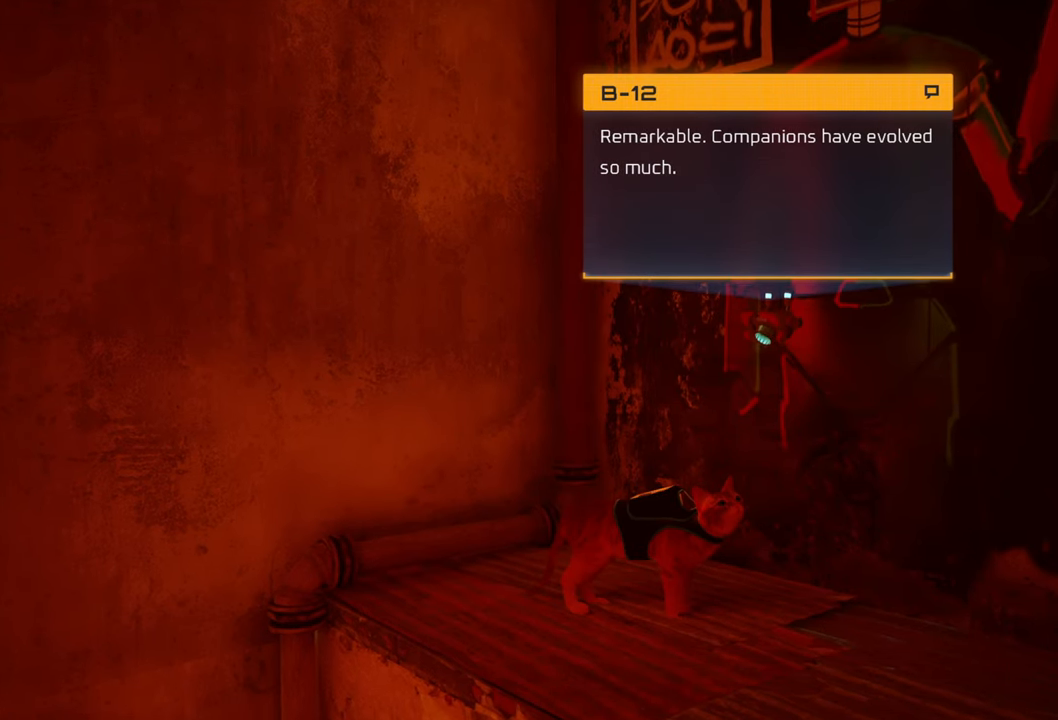
{"buttons": [], "left_stick": "center", "right_stick": "center", "events": [[140, "X", "down"], [300, "X", "up"]]}
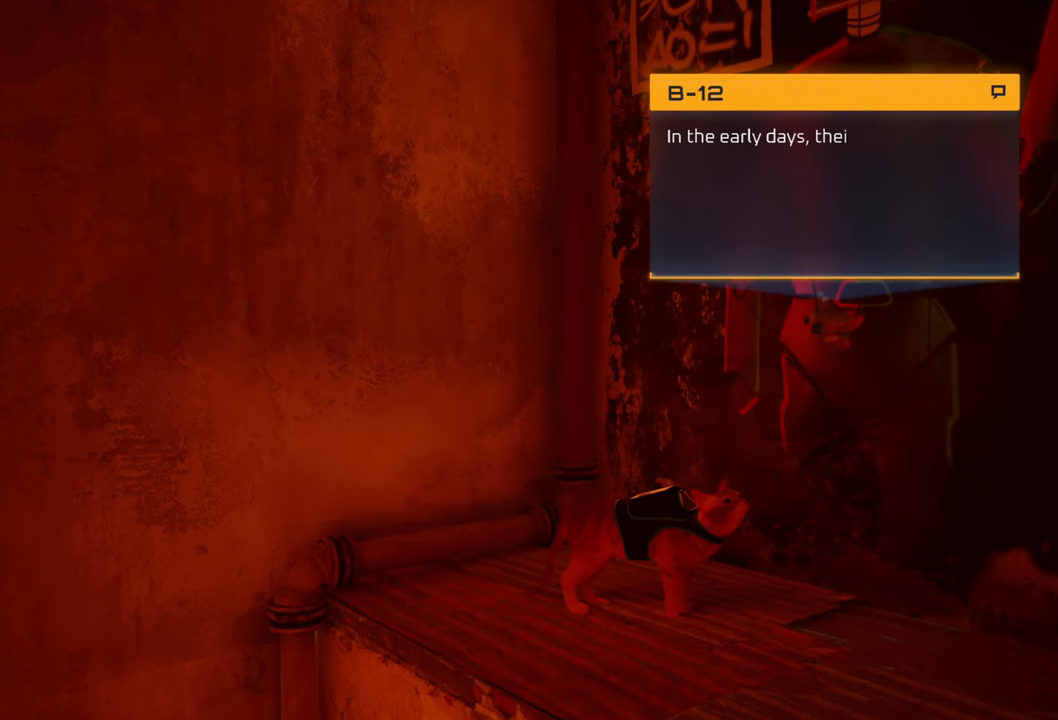
{"buttons": [], "left_stick": "center", "right_stick": "center", "events": []}
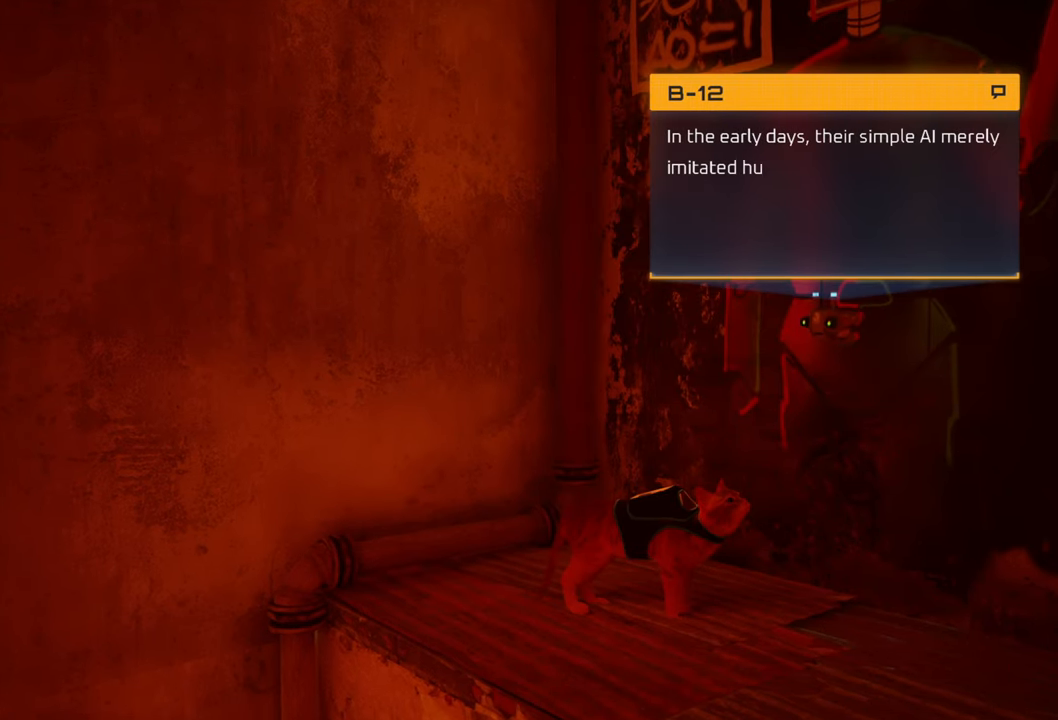
{"buttons": [], "left_stick": "center", "right_stick": "center", "events": []}